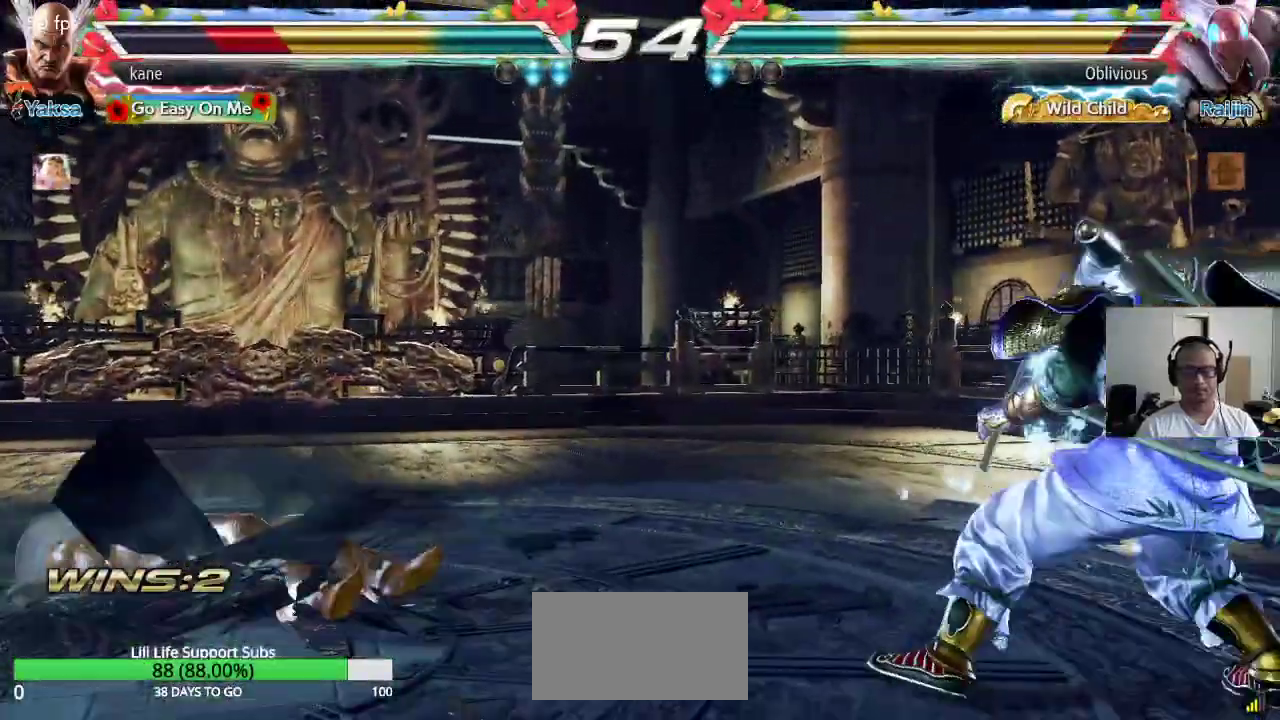
Gameplay with a controller (arcade stick); each line is a JSON object with the inputs held at the frame after it. "events" lists button and stick changes between this image and that frame as [ms after this image, input, new state], when the widget could be followed in between. Not read: L3 R3.
{"buttons": [], "left_stick": "up", "events": [[100, "TRIANGLE", "down"], [217, "TRIANGLE", "up"], [317, "left_stick", "center"], [433, "left_stick", "up"]]}
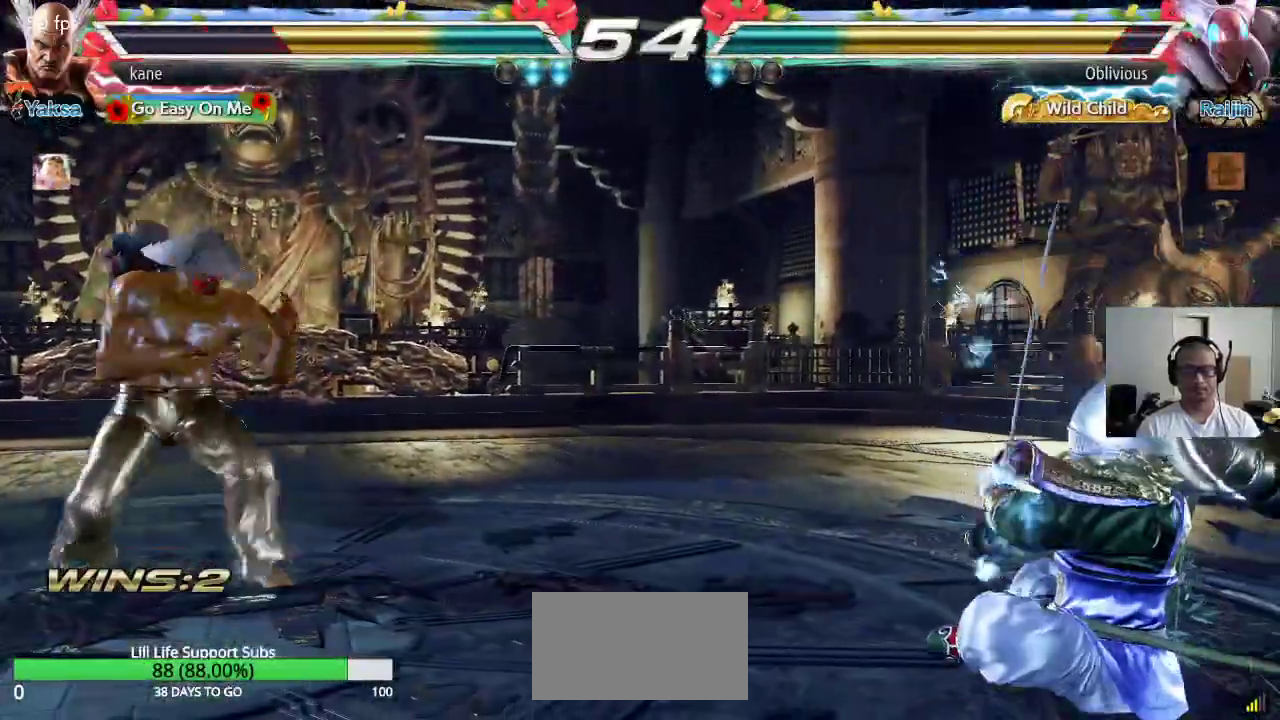
{"buttons": [], "left_stick": "right", "events": [[17, "left_stick", "center"], [117, "left_stick", "up"], [167, "left_stick", "center"], [250, "left_stick", "right"], [317, "left_stick", "center"], [367, "left_stick", "right"]]}
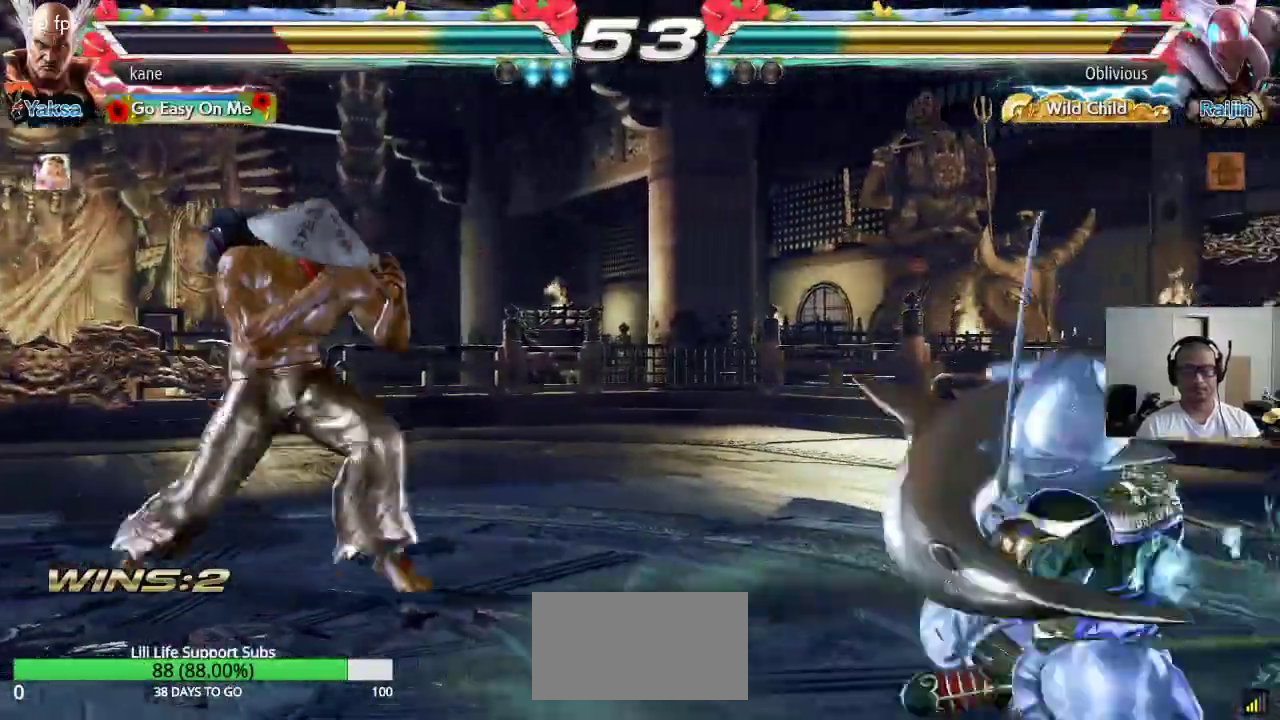
{"buttons": [], "left_stick": "center", "events": [[83, "left_stick", "down-right"], [200, "CIRCLE", "down"], [200, "left_stick", "center"], [267, "CIRCLE", "up"]]}
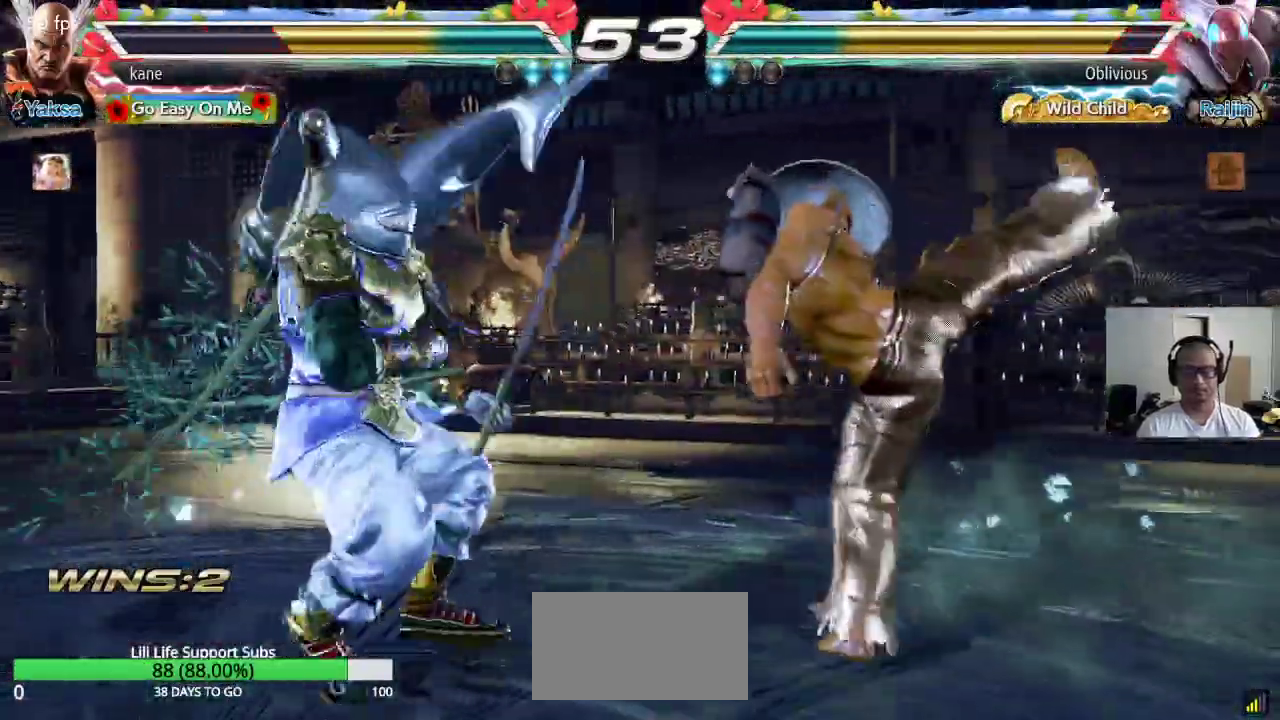
{"buttons": [], "left_stick": "right", "events": [[183, "left_stick", "right"]]}
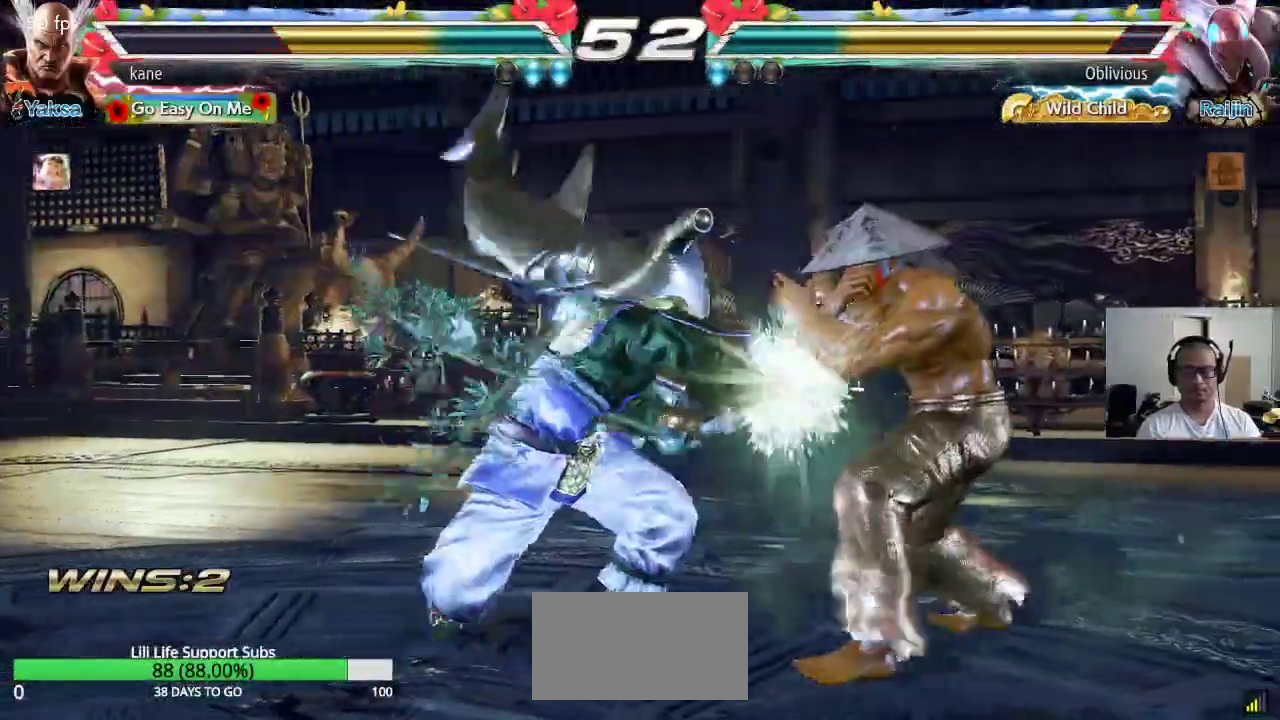
{"buttons": ["SQUARE"], "left_stick": "center", "events": [[217, "left_stick", "down-right"], [350, "left_stick", "center"], [383, "SQUARE", "down"]]}
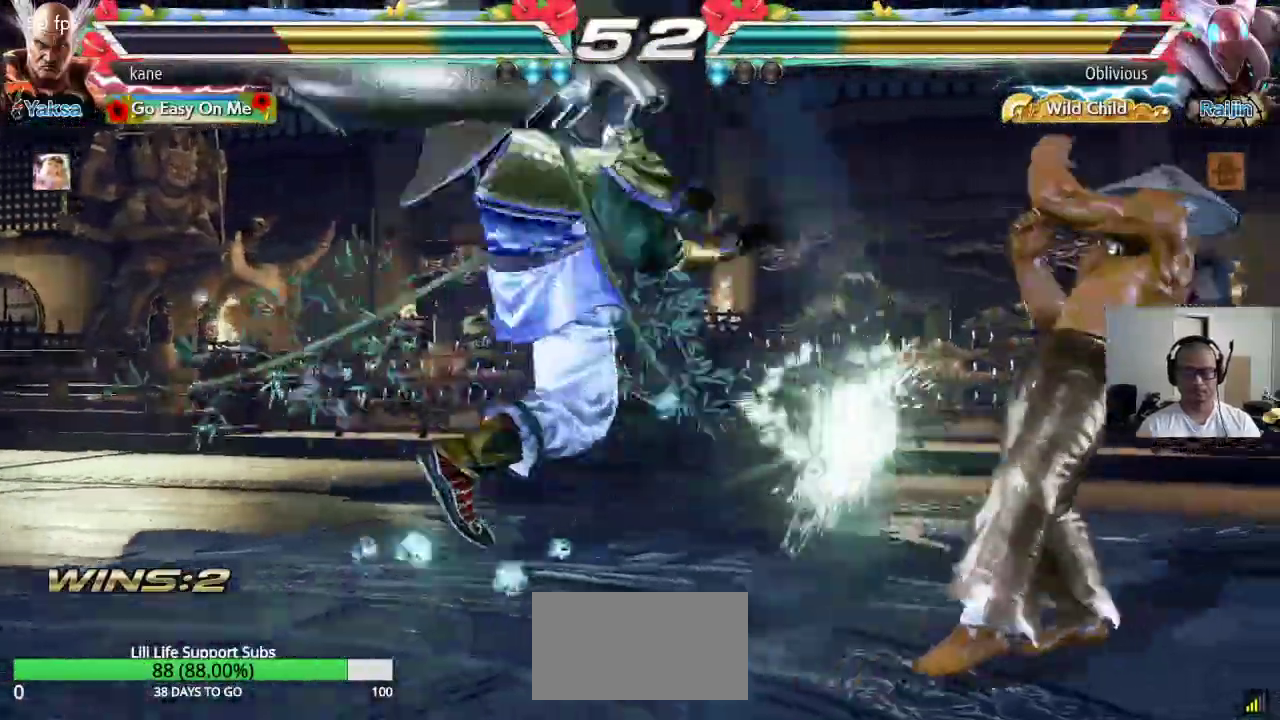
{"buttons": [], "left_stick": "center", "events": [[133, "SQUARE", "up"], [383, "SQUARE", "down"], [450, "SQUARE", "up"]]}
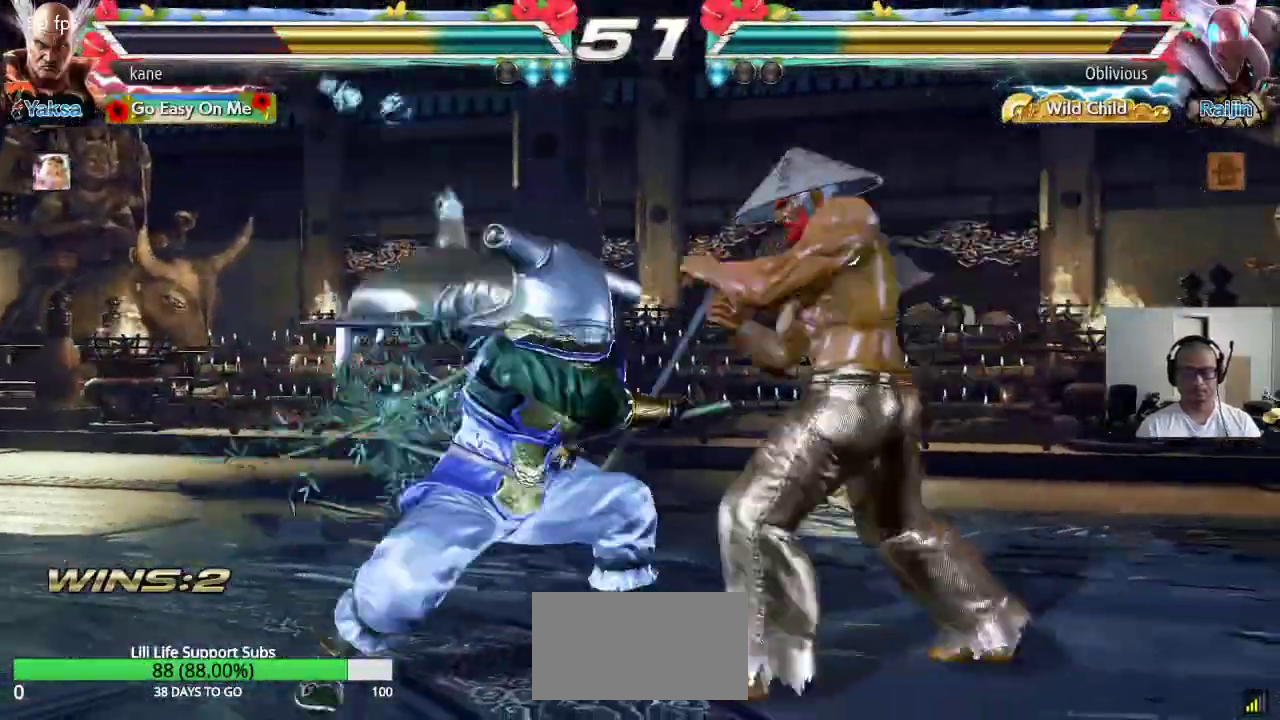
{"buttons": [], "left_stick": "center", "events": [[283, "left_stick", "down"], [433, "left_stick", "center"]]}
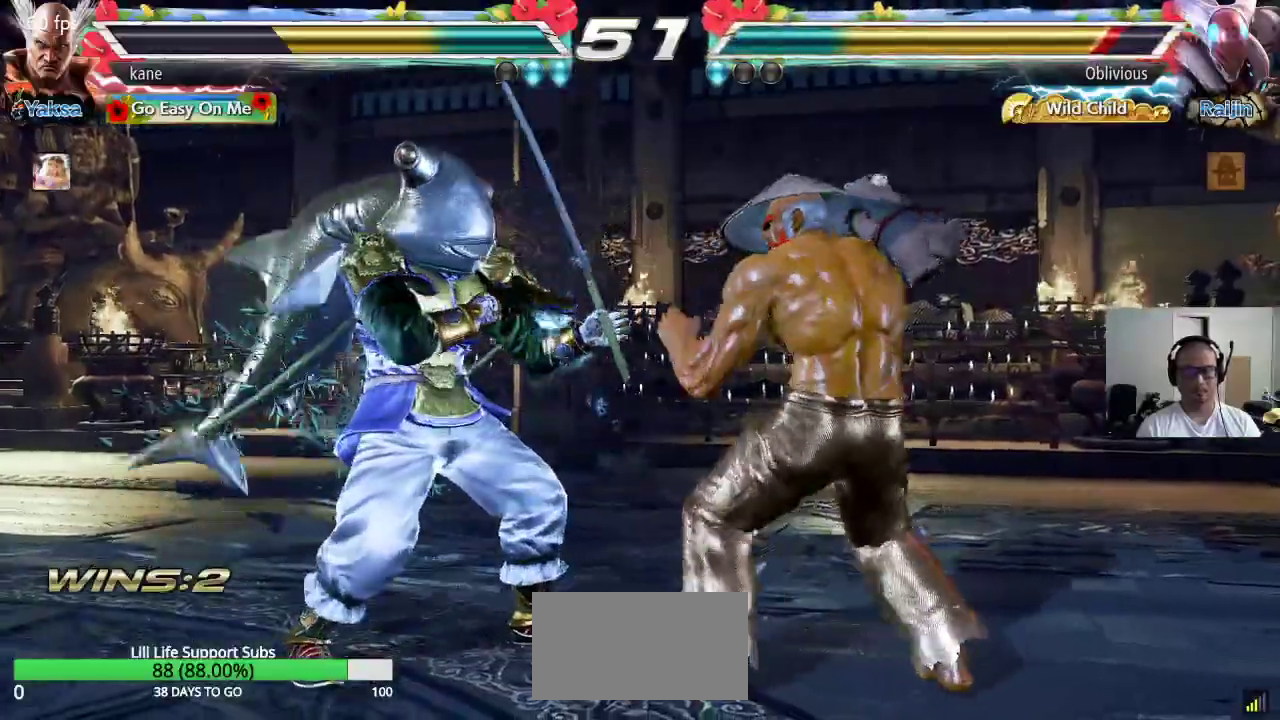
{"buttons": [], "left_stick": "center", "events": [[100, "left_stick", "down-right"], [133, "CIRCLE", "down"], [183, "CIRCLE", "up"], [200, "left_stick", "center"]]}
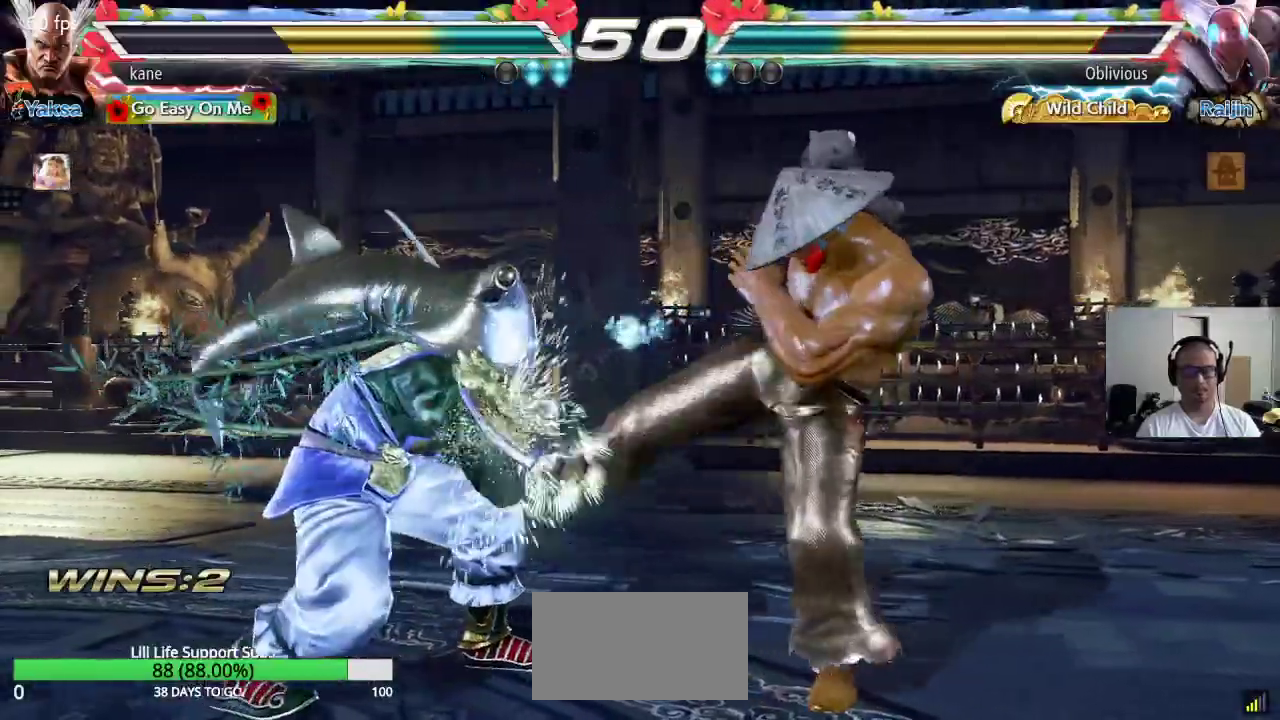
{"buttons": [], "left_stick": "right", "events": [[317, "left_stick", "right"]]}
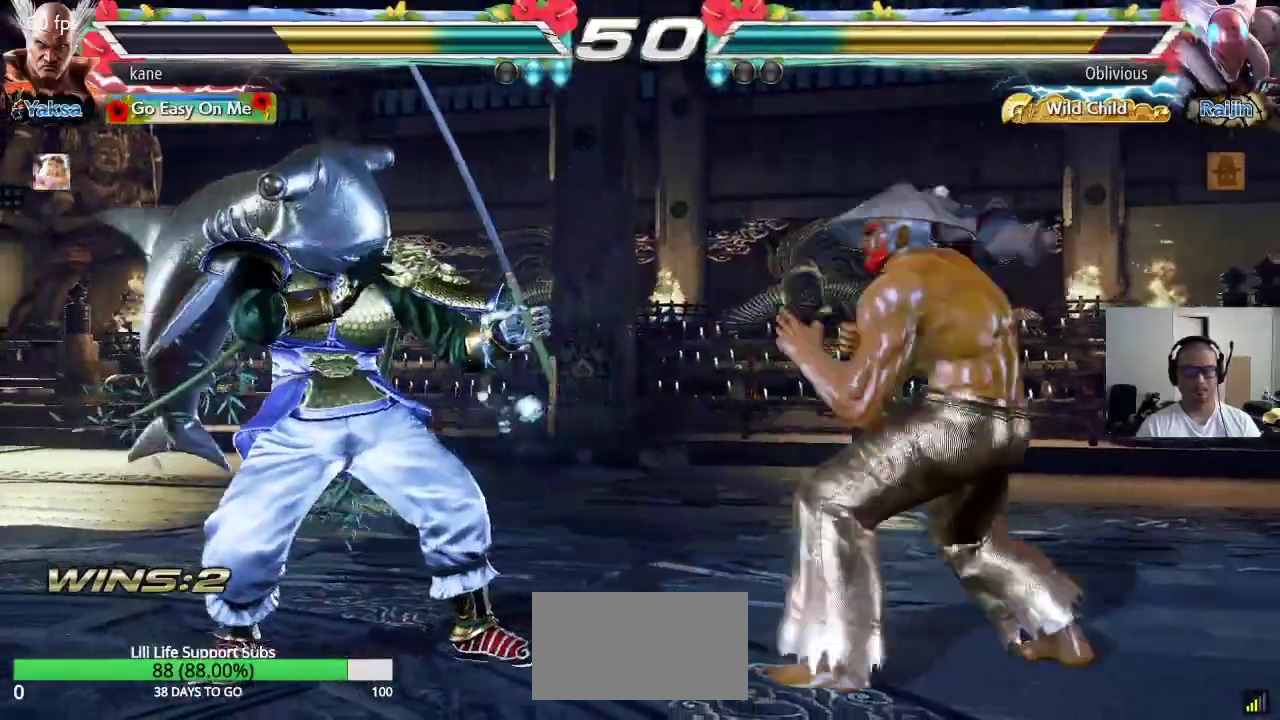
{"buttons": [], "left_stick": "down", "events": [[83, "left_stick", "center"], [150, "left_stick", "right"], [233, "left_stick", "center"], [283, "left_stick", "right"], [433, "left_stick", "down"]]}
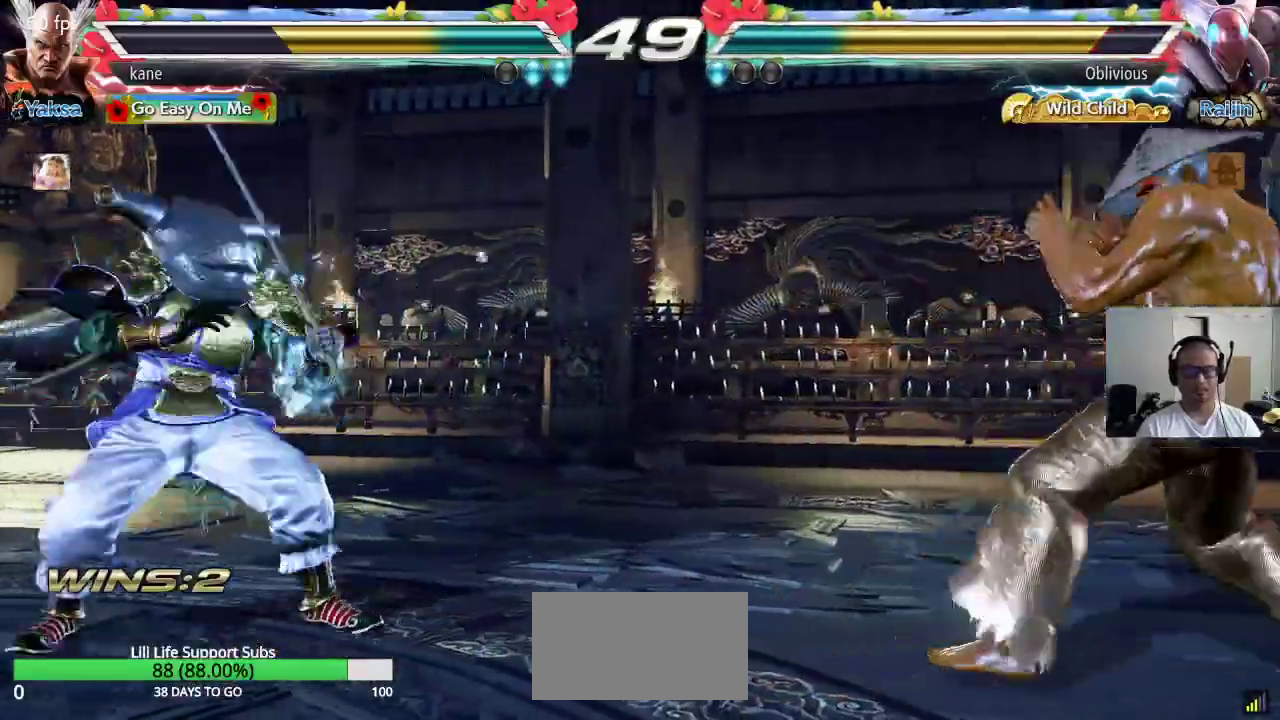
{"buttons": [], "left_stick": "left", "events": [[33, "left_stick", "center"], [150, "left_stick", "left"], [217, "left_stick", "center"], [283, "left_stick", "left"]]}
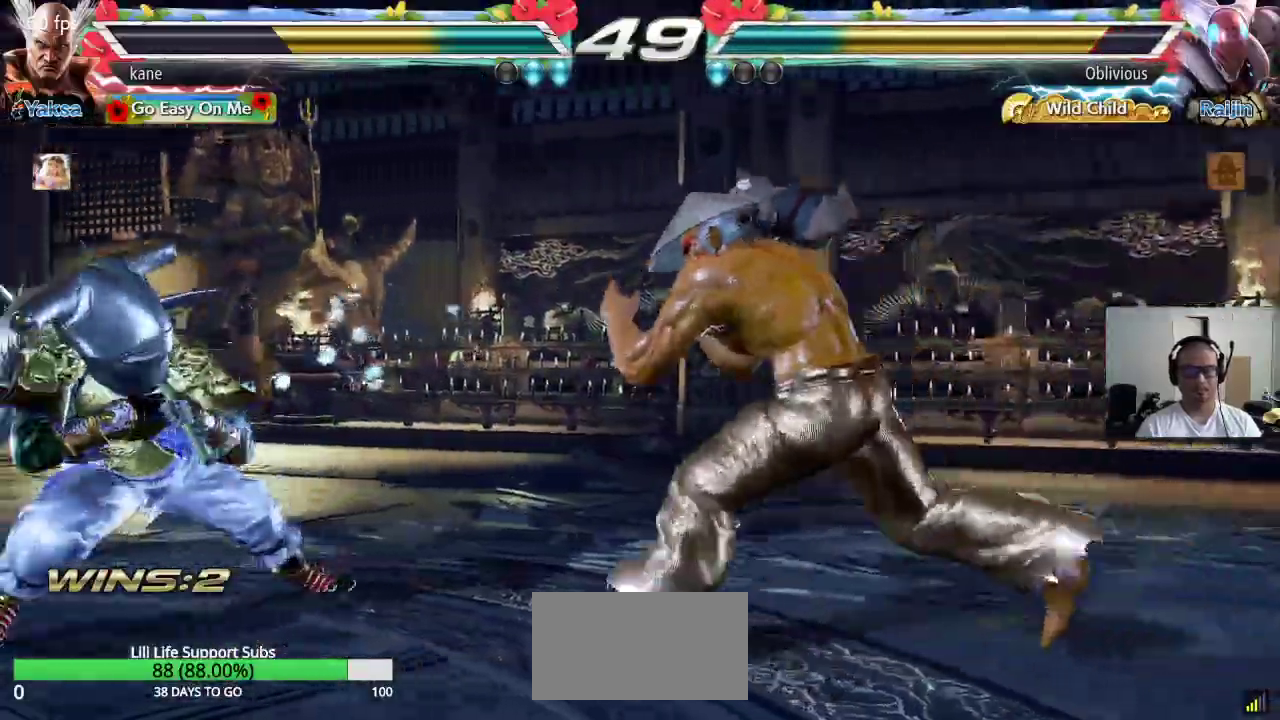
{"buttons": ["CIRCLE"], "left_stick": "up-left", "events": [[150, "left_stick", "right"], [250, "left_stick", "center"], [350, "left_stick", "left"], [400, "left_stick", "up-left"], [417, "CROSS", "down"], [483, "CIRCLE", "down"], [483, "CROSS", "up"]]}
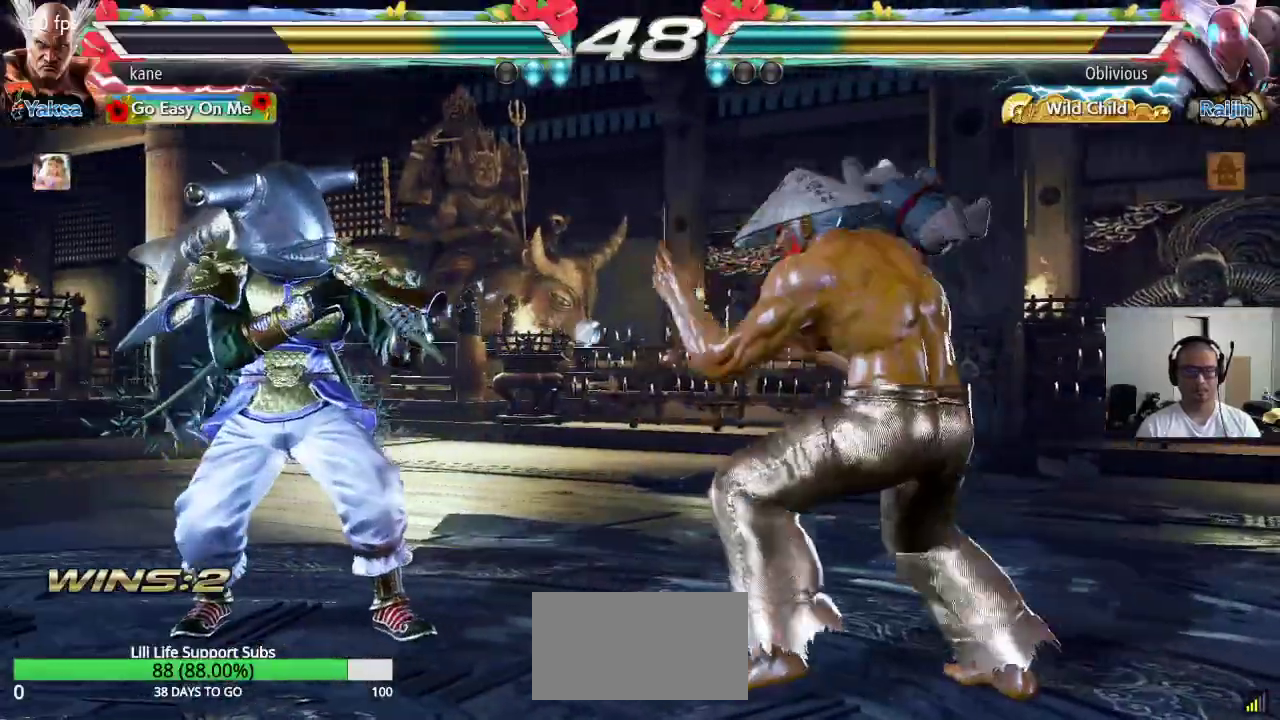
{"buttons": ["CROSS", "CIRCLE"], "left_stick": "center", "events": [[67, "CIRCLE", "up"], [67, "CROSS", "down"], [67, "left_stick", "center"], [133, "CIRCLE", "down"], [133, "CROSS", "up"], [200, "CIRCLE", "up"], [217, "CROSS", "down"], [283, "CIRCLE", "down"], [300, "CROSS", "up"], [367, "CROSS", "down"]]}
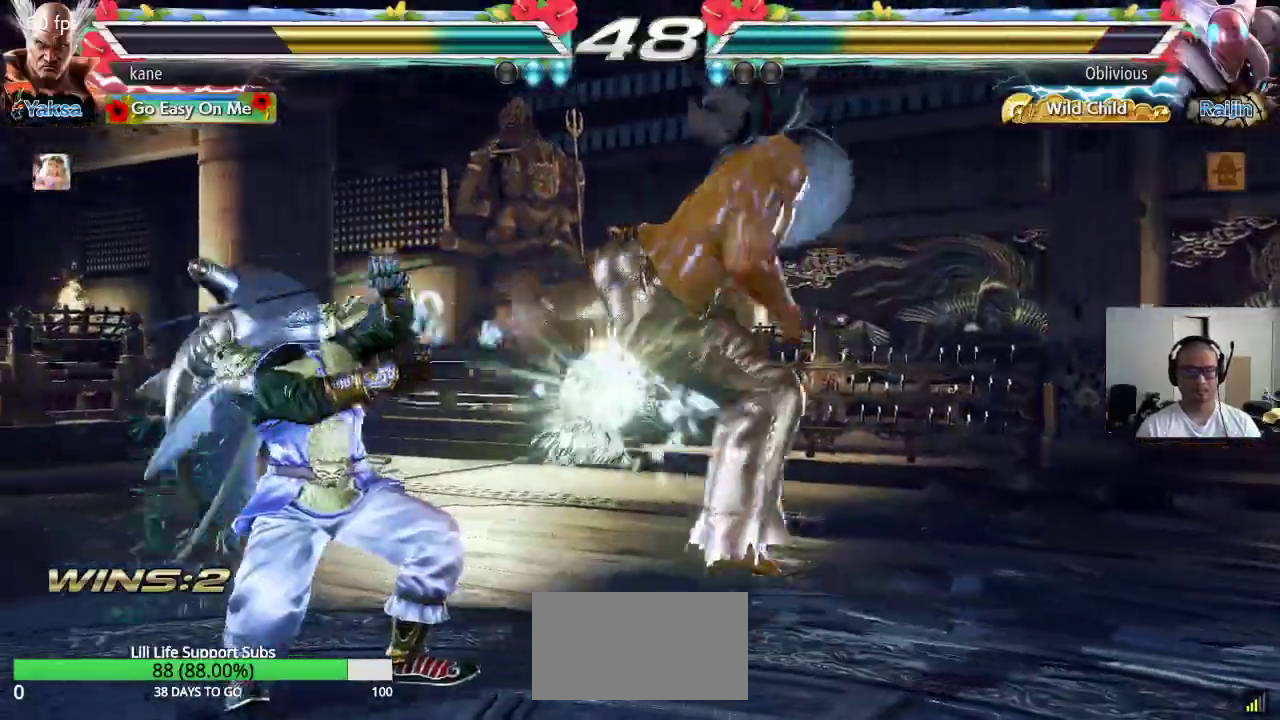
{"buttons": [], "left_stick": "center", "events": [[33, "CROSS", "up"], [50, "CIRCLE", "up"]]}
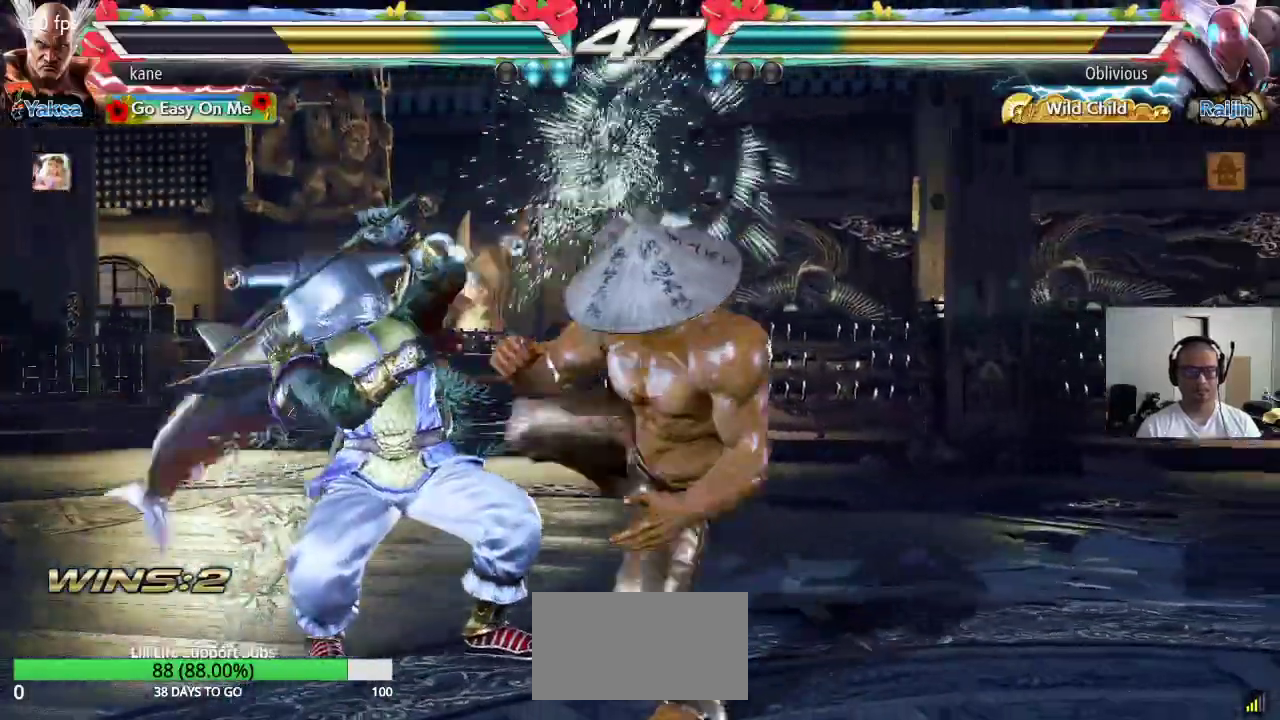
{"buttons": ["SQUARE"], "left_stick": "down-left", "events": [[183, "left_stick", "down-left"], [217, "SQUARE", "down"], [267, "SQUARE", "up"], [300, "SQUARE", "down"], [367, "SQUARE", "up"], [400, "SQUARE", "down"]]}
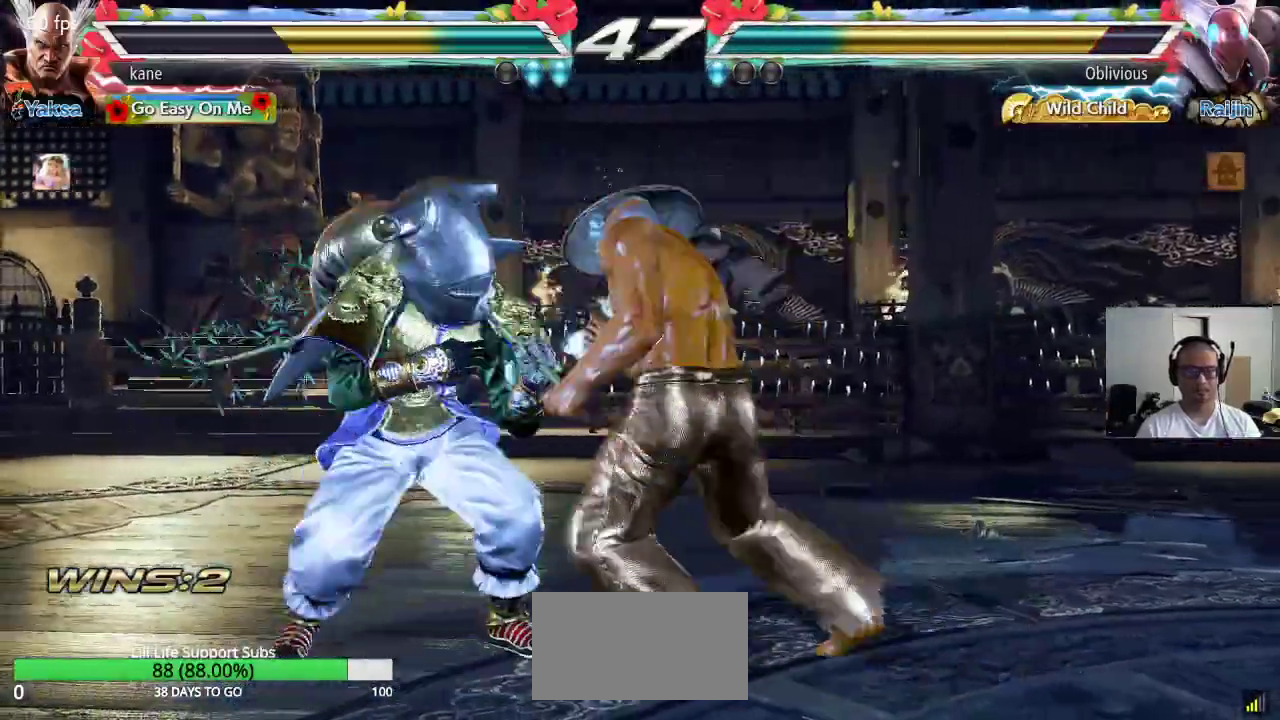
{"buttons": [], "left_stick": "up", "events": [[217, "left_stick", "center"], [250, "SQUARE", "up"], [483, "left_stick", "up"]]}
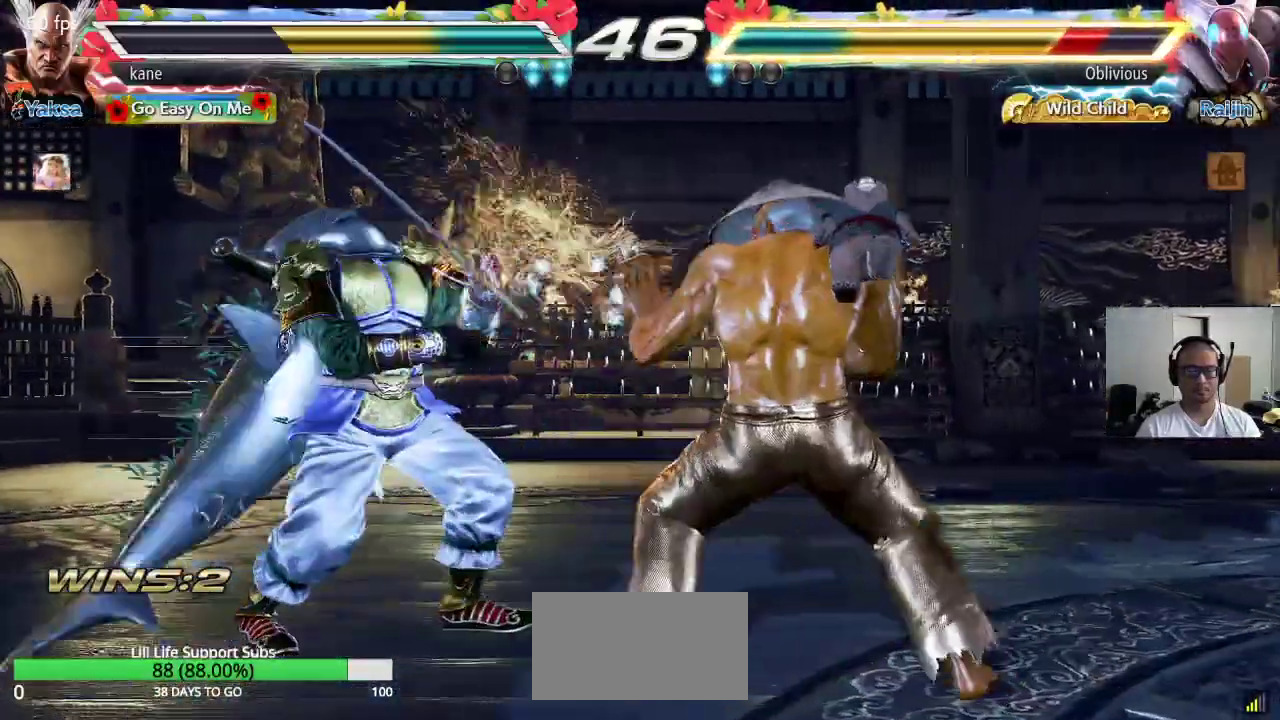
{"buttons": [], "left_stick": "down-right", "events": [[83, "left_stick", "center"], [333, "left_stick", "right"], [400, "left_stick", "center"], [483, "left_stick", "down-right"]]}
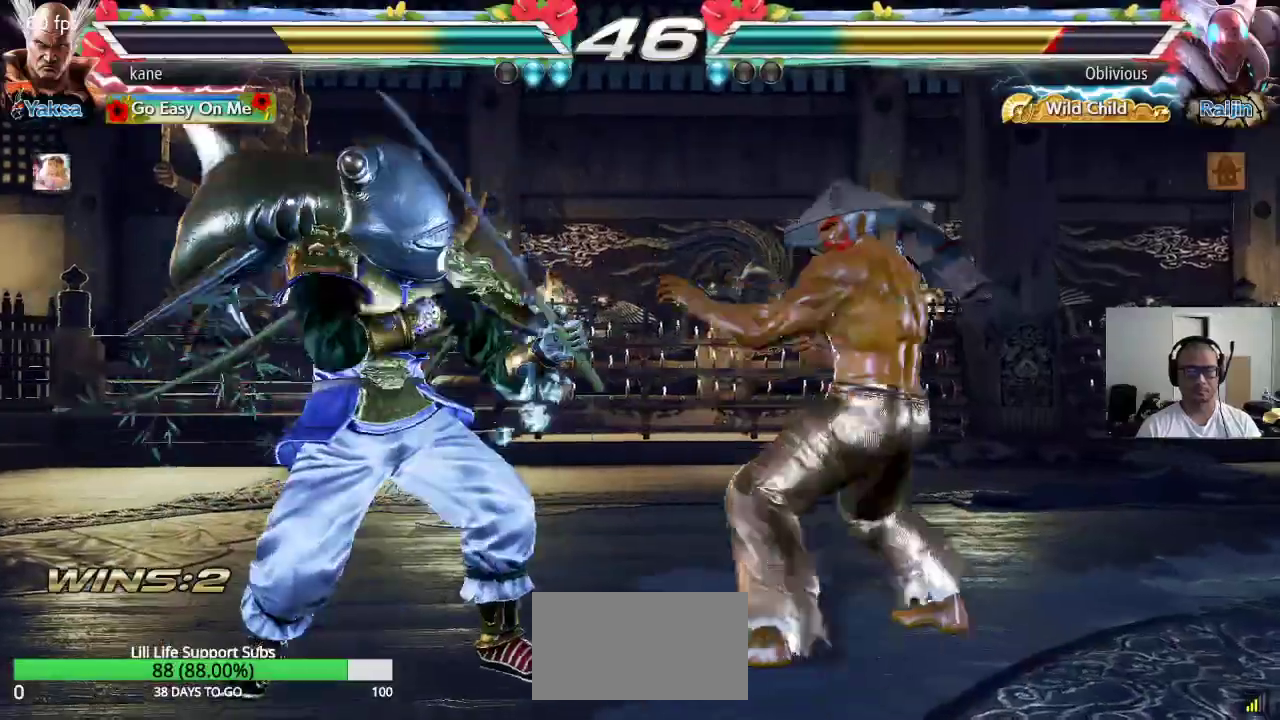
{"buttons": [], "left_stick": "center", "events": [[17, "TRIANGLE", "down"], [83, "TRIANGLE", "up"], [83, "left_stick", "center"]]}
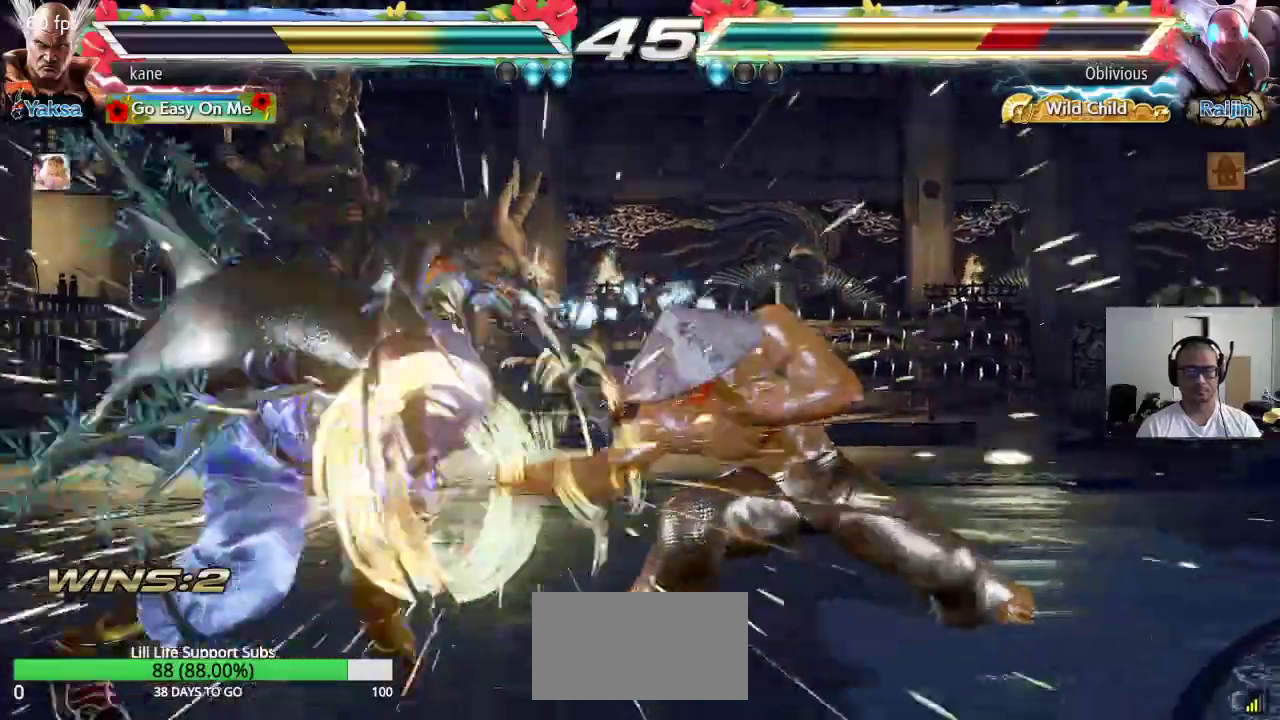
{"buttons": ["SQUARE"], "left_stick": "center", "events": [[367, "SQUARE", "down"], [400, "SQUARE", "up"], [450, "SQUARE", "down"]]}
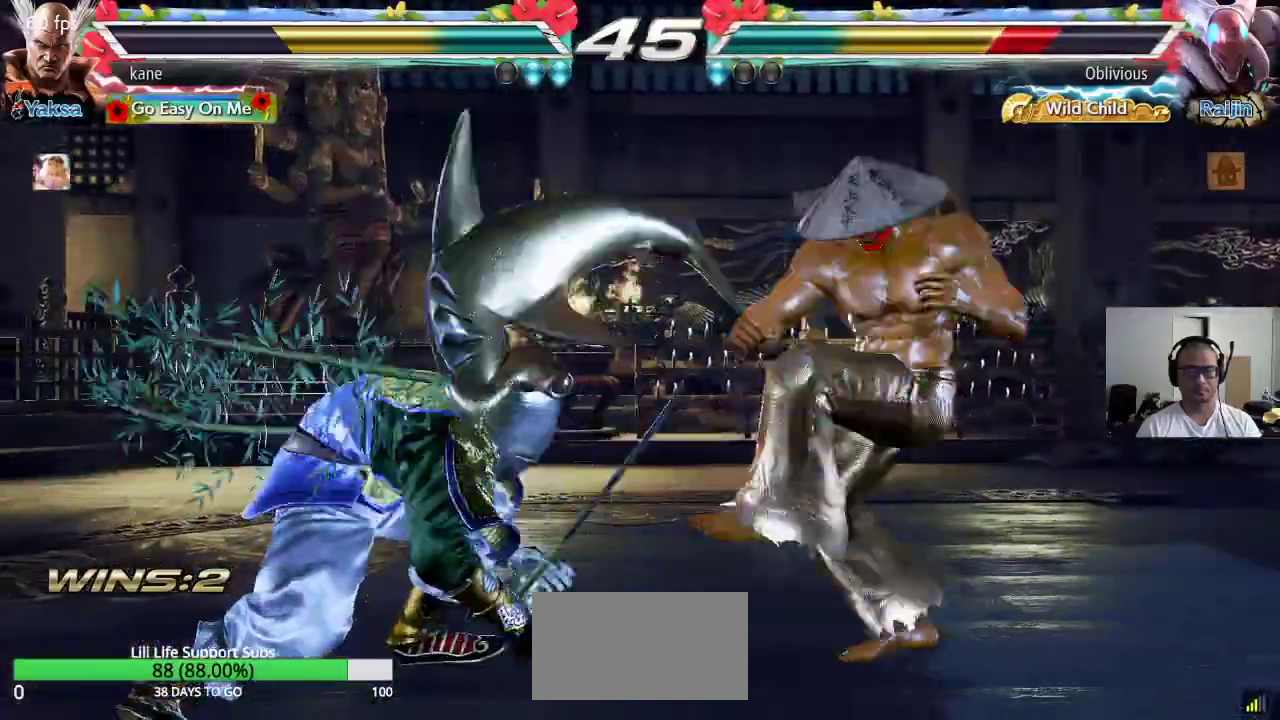
{"buttons": [], "left_stick": "center", "events": [[267, "SQUARE", "up"]]}
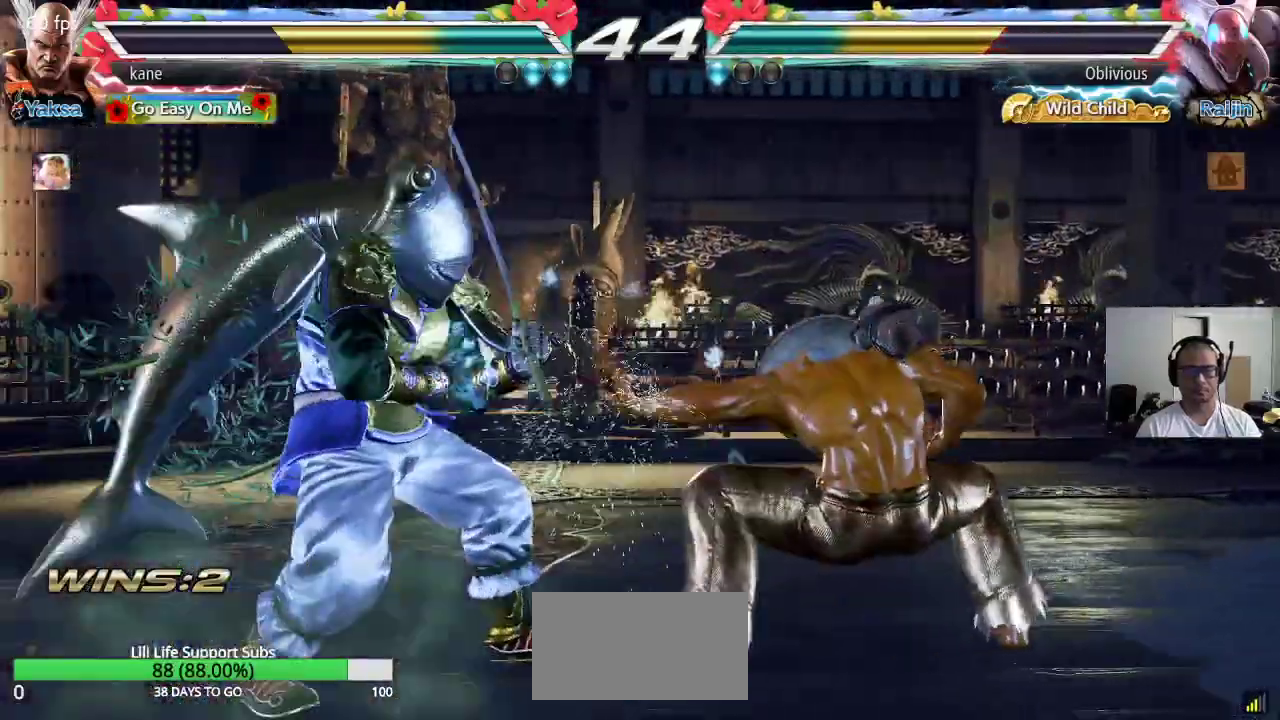
{"buttons": [], "left_stick": "right", "events": [[50, "left_stick", "right"]]}
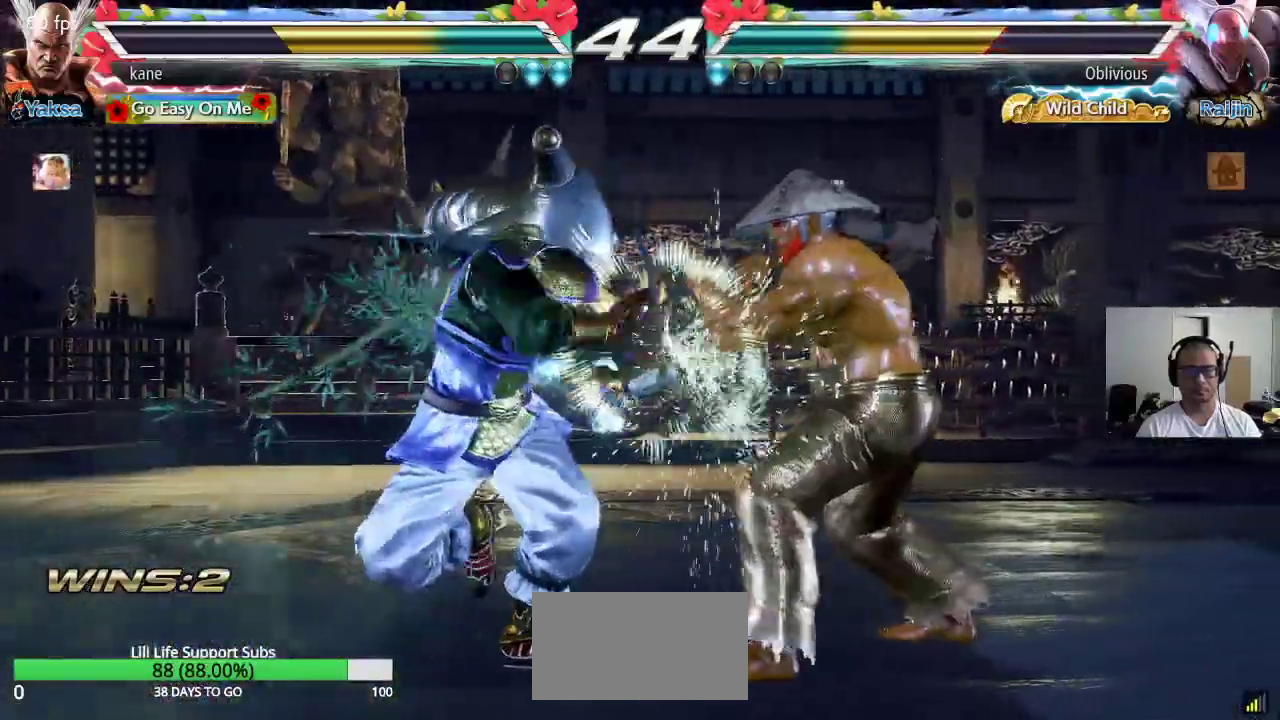
{"buttons": [], "left_stick": "right", "events": [[50, "left_stick", "down-right"], [333, "left_stick", "right"]]}
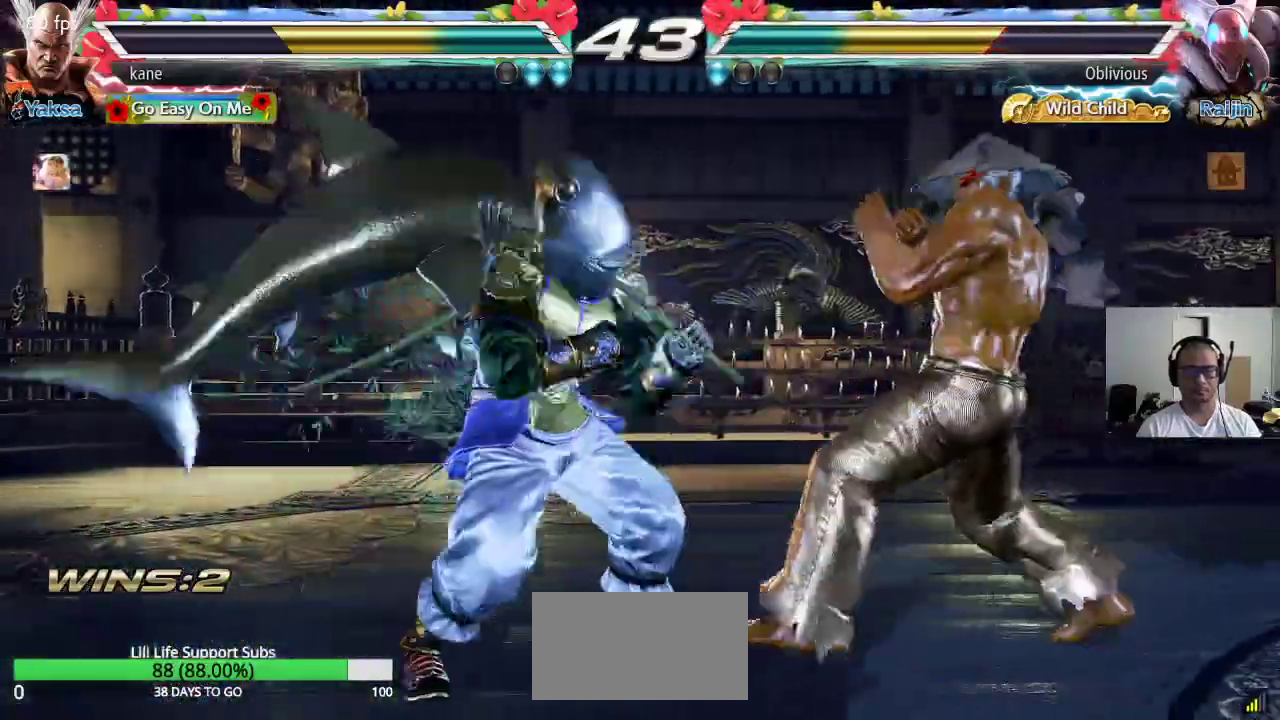
{"buttons": [], "left_stick": "center", "events": [[250, "left_stick", "center"], [300, "left_stick", "right"], [367, "left_stick", "center"], [417, "left_stick", "right"], [500, "left_stick", "center"]]}
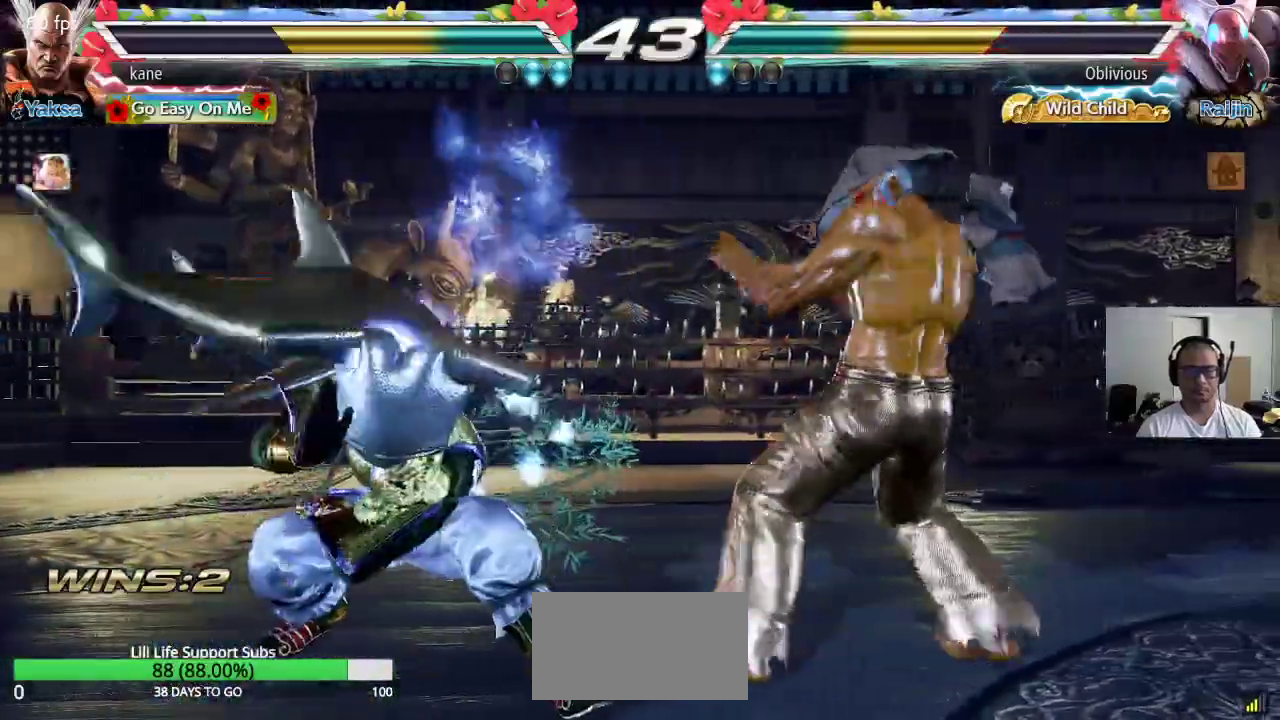
{"buttons": [], "left_stick": "center", "events": [[17, "left_stick", "right"], [233, "left_stick", "center"], [300, "left_stick", "left"], [367, "left_stick", "down-left"], [400, "TRIANGLE", "down"], [433, "TRIANGLE", "up"], [483, "left_stick", "center"]]}
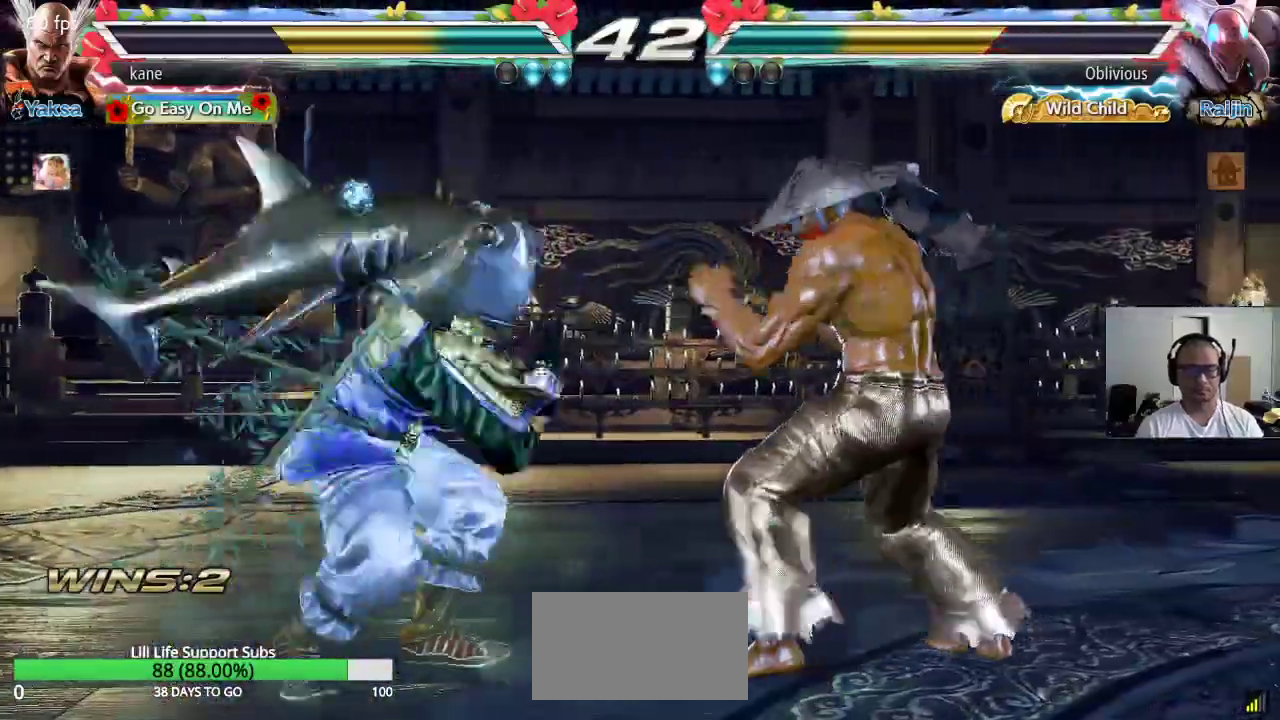
{"buttons": [], "left_stick": "center", "events": []}
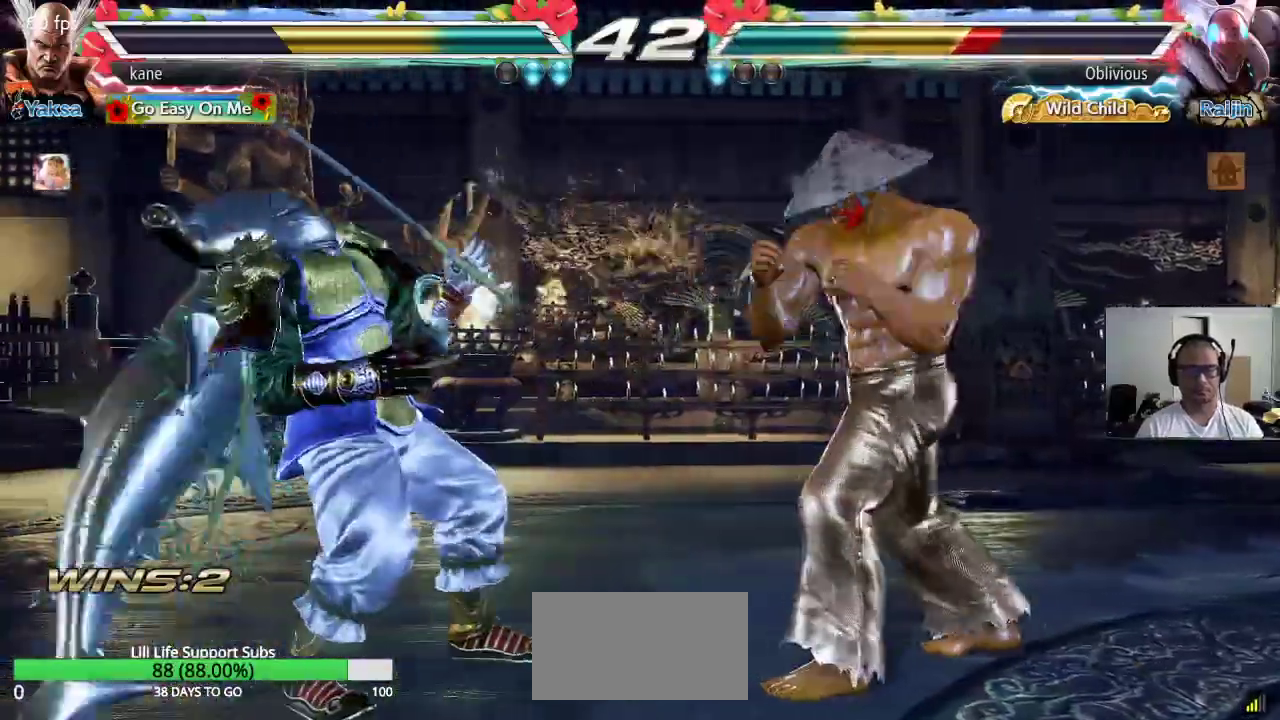
{"buttons": [], "left_stick": "left", "events": [[67, "left_stick", "left"], [117, "left_stick", "center"], [183, "left_stick", "left"], [383, "left_stick", "right"], [450, "left_stick", "center"], [500, "left_stick", "left"]]}
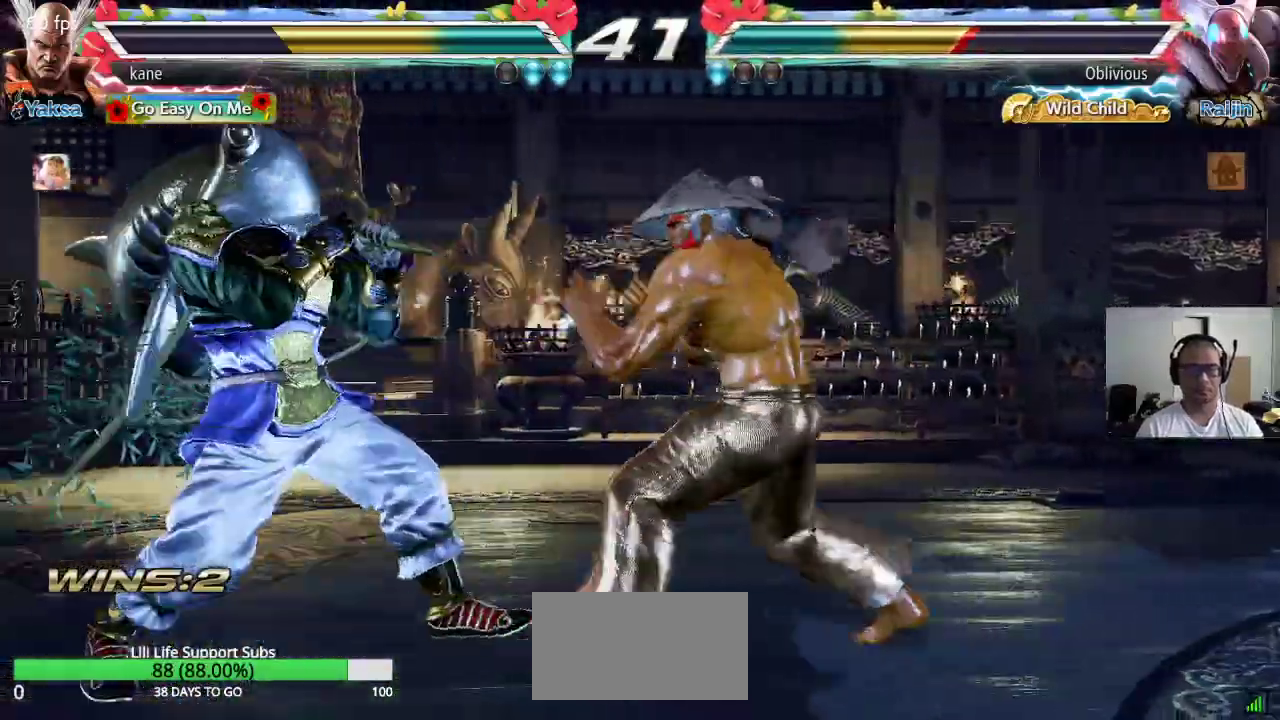
{"buttons": [], "left_stick": "center", "events": [[67, "CIRCLE", "down"], [133, "CROSS", "down"], [150, "CIRCLE", "up"], [217, "TRIANGLE", "down"], [233, "CROSS", "up"], [333, "TRIANGLE", "up"], [350, "left_stick", "center"]]}
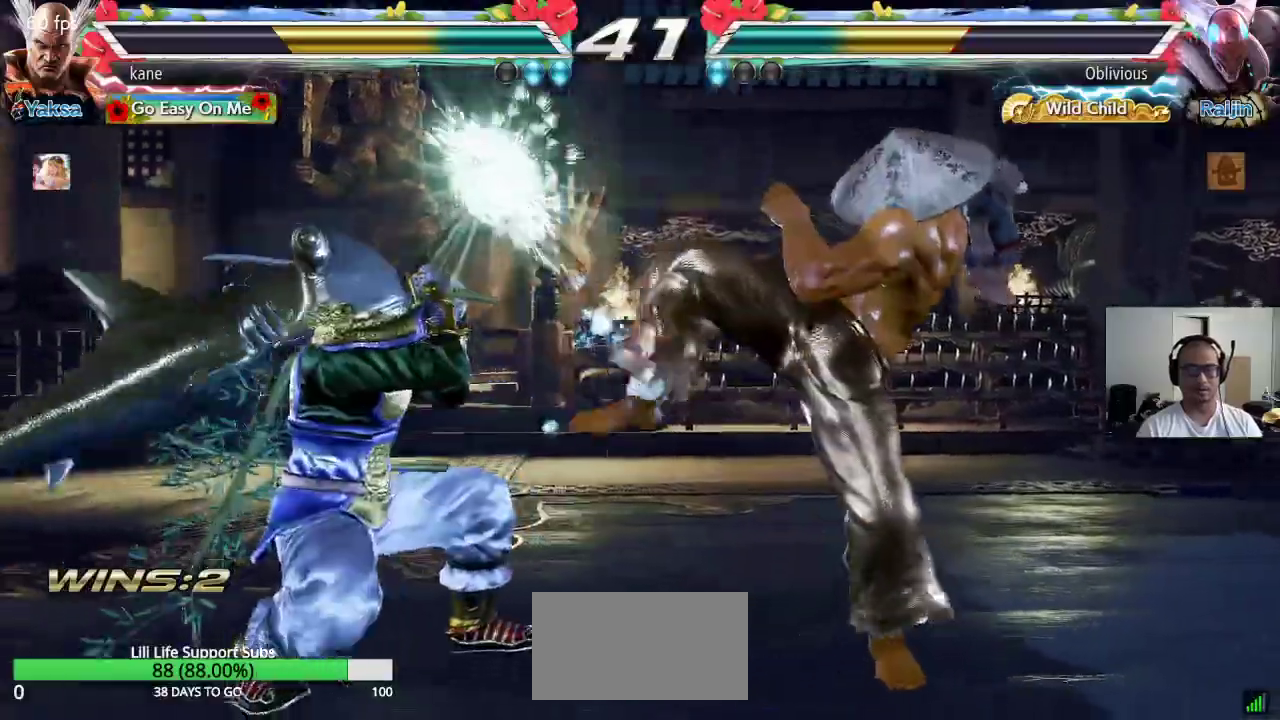
{"buttons": [], "left_stick": "center"}